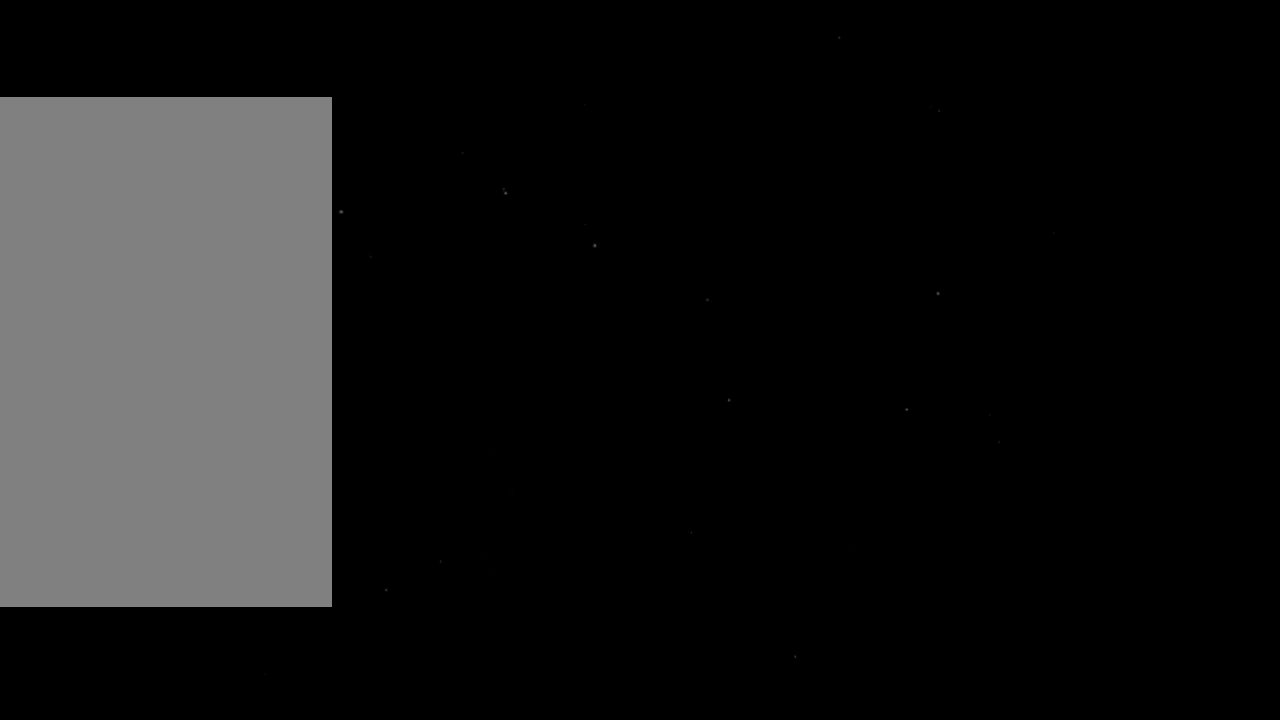
Gameplay with keyboard and mouse; each line is a JSON object with the keys and mouse buttons held at the frame after it. "events" lists presses ("down") and releases ("up") of ".", "/", "0", "1", "2", "3", "4", "5", "6", "7", "8", "9", "a", "alt_l", "alt_r", "b", "backslash", "backspace", "c", "caps_lock", "comma", "ctrl_l", "ctrl_r", "d", "down", "e", "equals", "escape", "f", "f1", "f10", "f11", "f12", "f2", "f3", "f4", "f5", "f6", "f7", "f8", "f9", "g", "h", "i", "j", "k", "l", "lbracket", "left", "m", "minus", "n", "num0", "num1", "num2", "num3", "num4", "num5", "num6", "num7", "num8", "num9", "o", "p", "q", "quote", "r", "rbracket", "return", "right", "s", "semicolon", "shift_l", "shift_r", "space", "super", "t", "tab", "tilde", "u", "up", "v", "w", "x", "y", "z", "mouse_left", "mouse_wheel", "mouse_right", "mouse_mb4" and "mouse_mb5" between this image and that frame as [ms after this image, input, new state], when the widget could be followed in between. "mouse_left", "mouse_wheel", "mouse_right", "mouse_mb4", "mouse_mb5" = the "left", "wheel", "right", "mb4", "mb5" buttons of the "mouse" list. No other keys are recorded. "wheel" means that the mouse wheel is clicked or scrolled. Mouse movement is not recorded. Not read: other_keys.
{"keys": [], "mouse": [], "events": []}
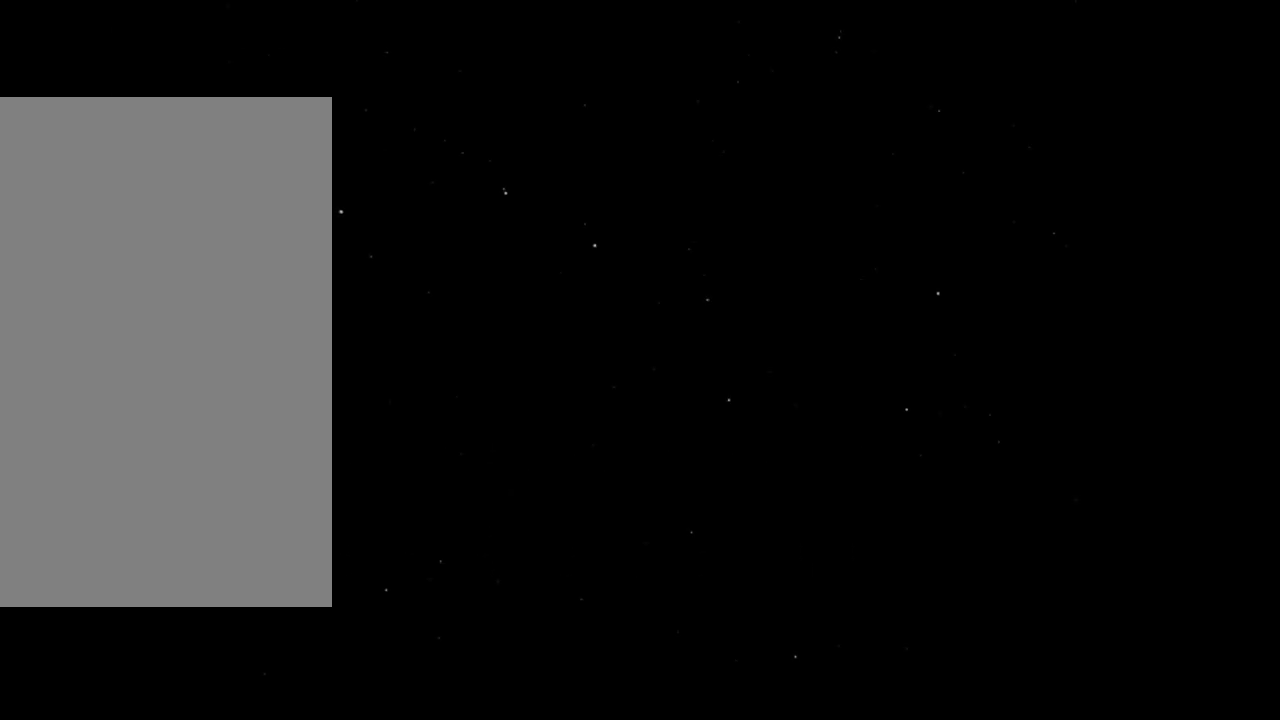
{"keys": [], "mouse": [], "events": []}
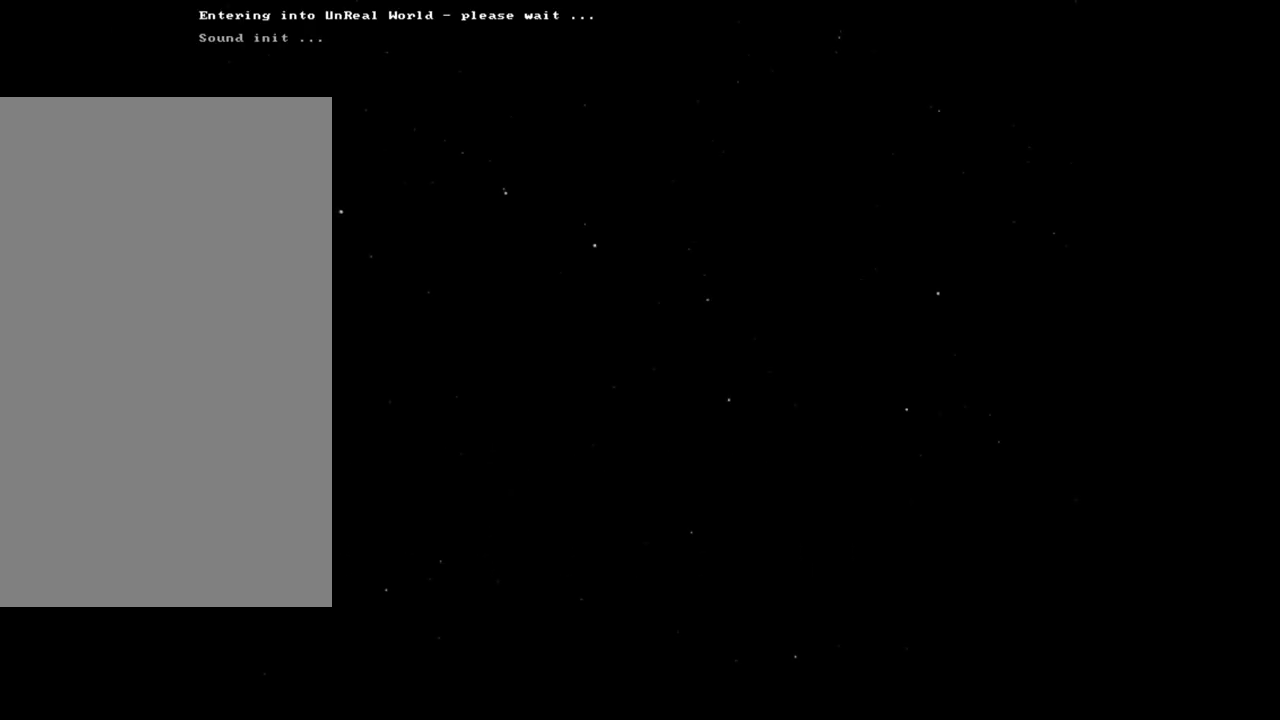
{"keys": [], "mouse": [], "events": []}
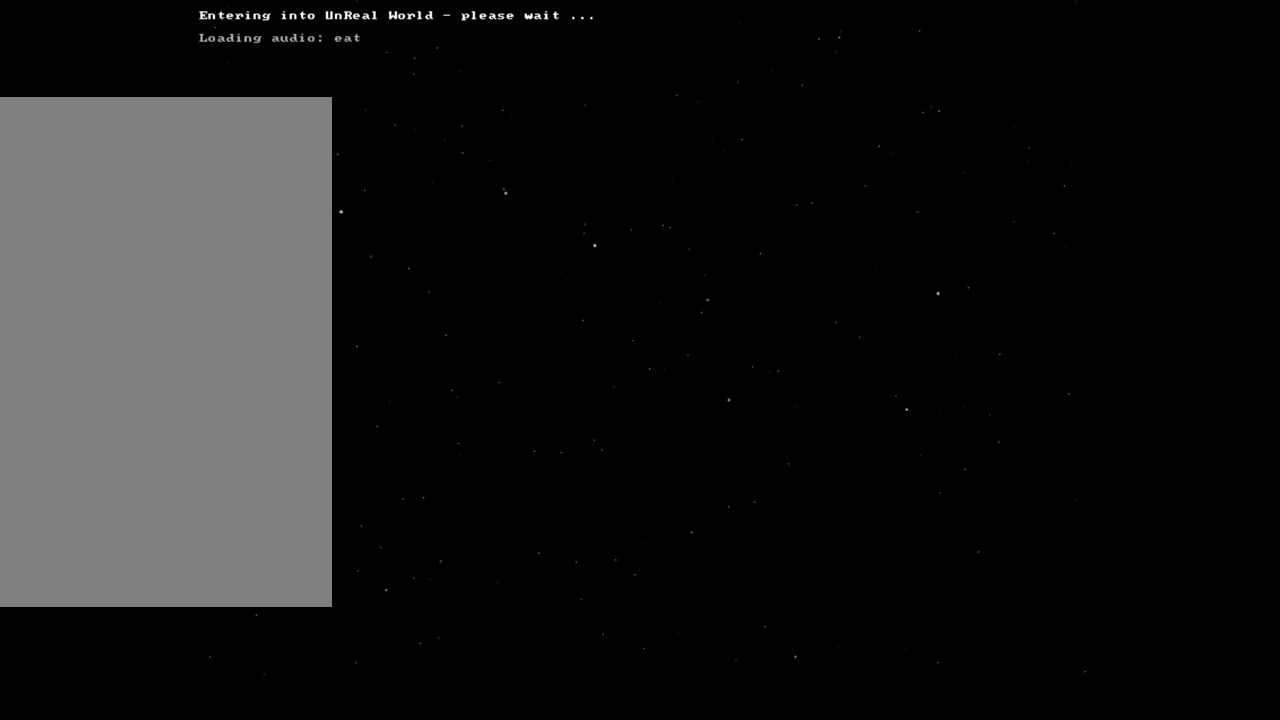
{"keys": ["alt_l"], "mouse": [], "events": [[450, "alt_l", "down"]]}
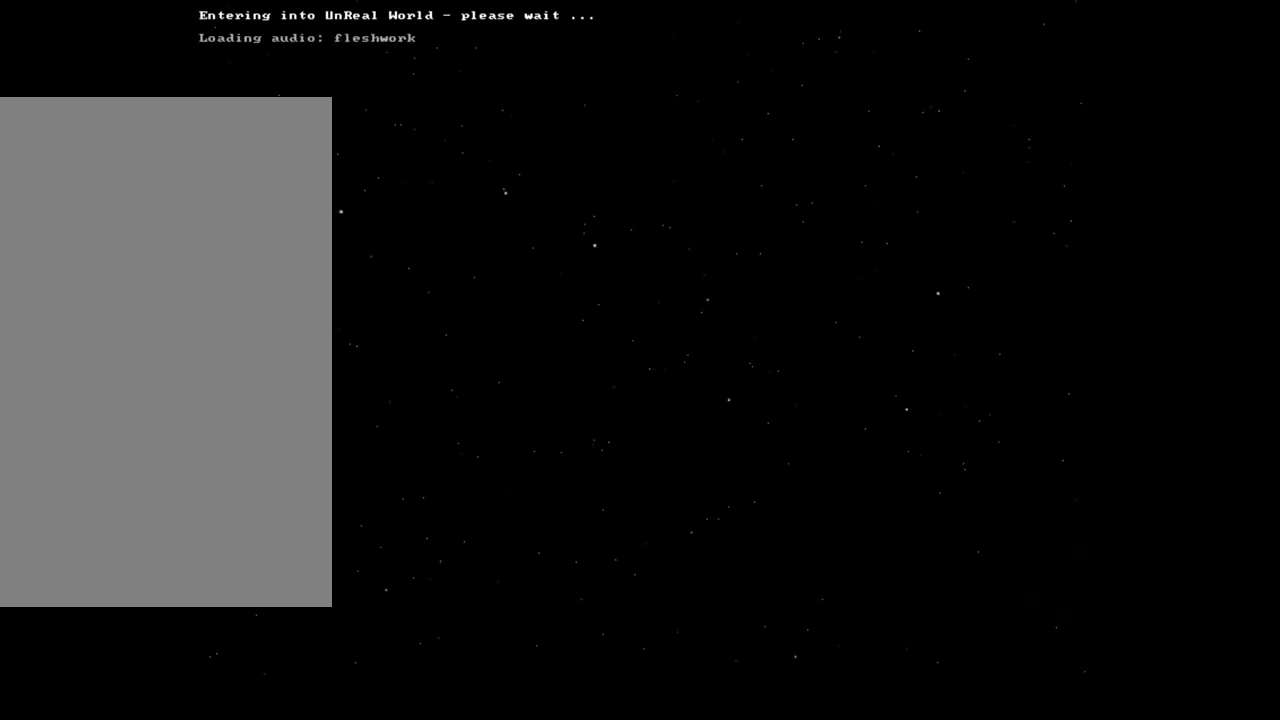
{"keys": ["alt_l"], "mouse": [], "events": [[67, "3", "down"], [200, "3", "up"]]}
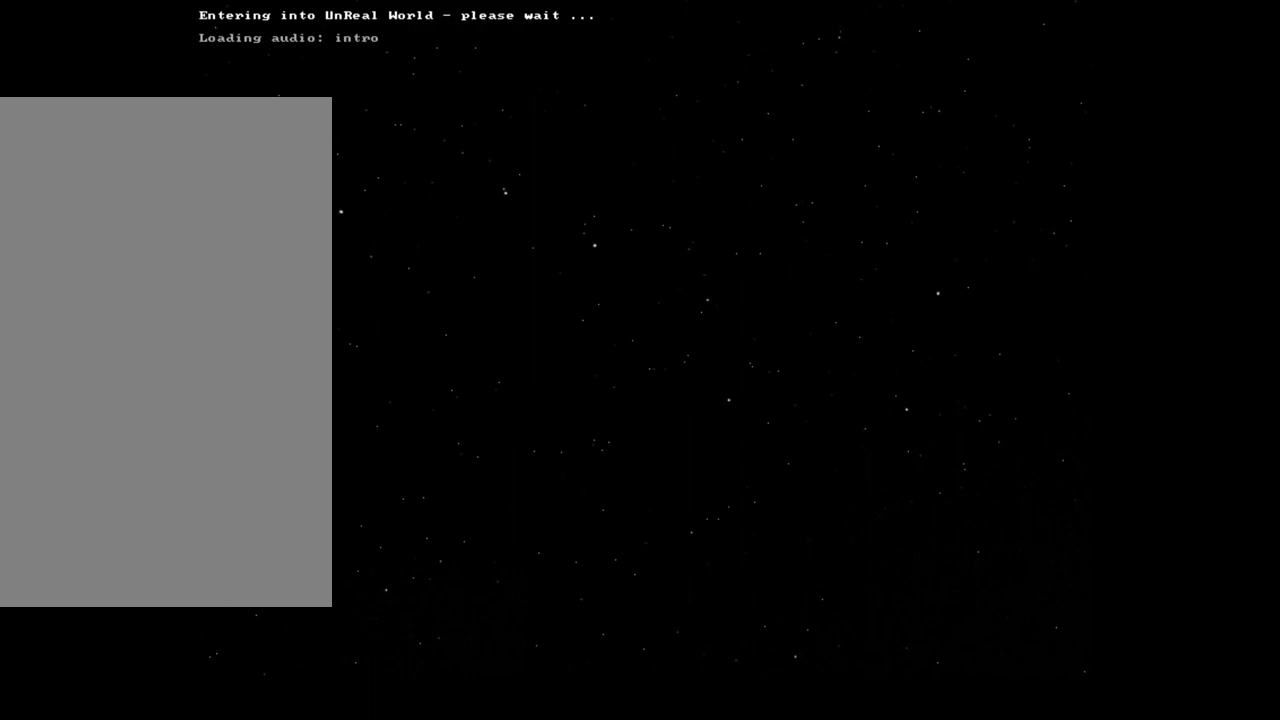
{"keys": [], "mouse": [], "events": [[67, "3", "down"], [150, "3", "up"], [300, "alt_l", "up"]]}